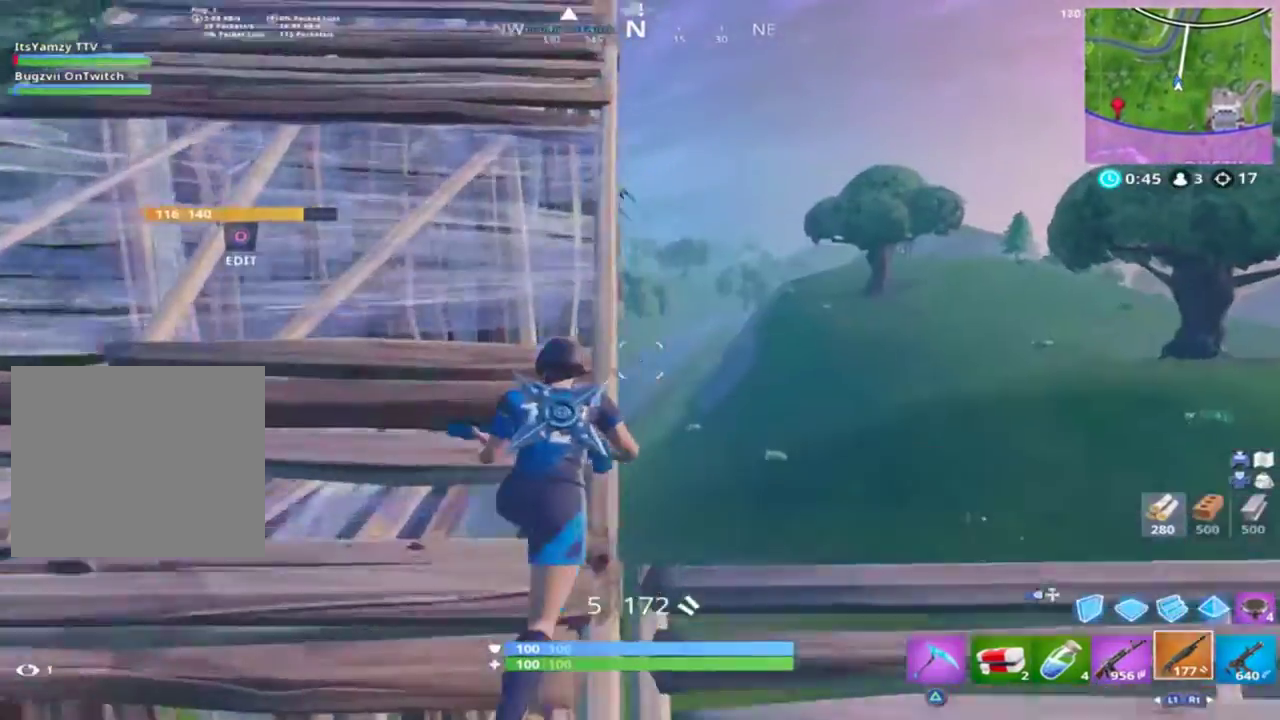
Gameplay with a controller (PlayStation layout); each line is a JSON object with the inputs held at the frame after it. "events" lists button and stick changes between this image and that frame as [ms after this image, input, new state], when the widget could be followed in between.
{"buttons": [], "left_stick": "up", "right_stick": "center", "events": [[33, "right_stick", "center"], [167, "right_stick", "up"], [233, "left_stick", "up-left"], [400, "right_stick", "center"], [467, "left_stick", "up"]]}
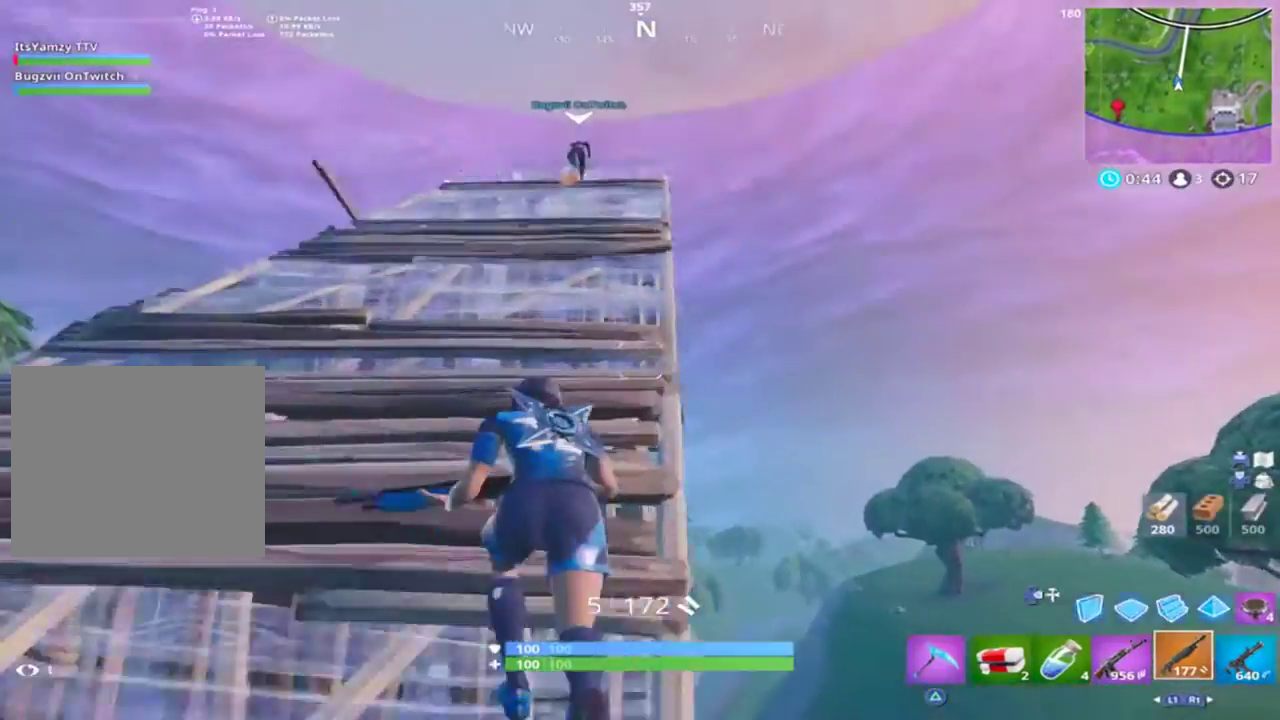
{"buttons": [], "left_stick": "up", "right_stick": "center", "events": [[33, "right_stick", "up"], [233, "right_stick", "center"]]}
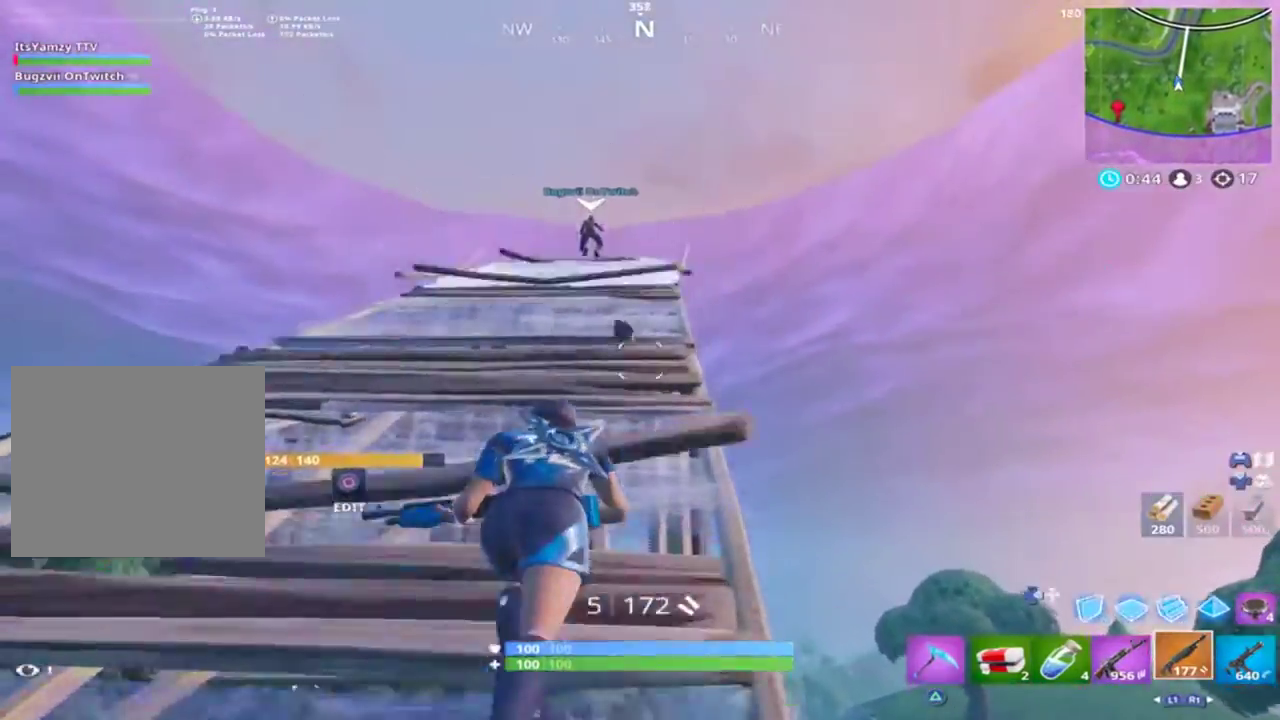
{"buttons": [], "left_stick": "up", "right_stick": "center", "events": [[67, "right_stick", "up"], [267, "right_stick", "center"], [333, "right_stick", "down"], [500, "right_stick", "center"]]}
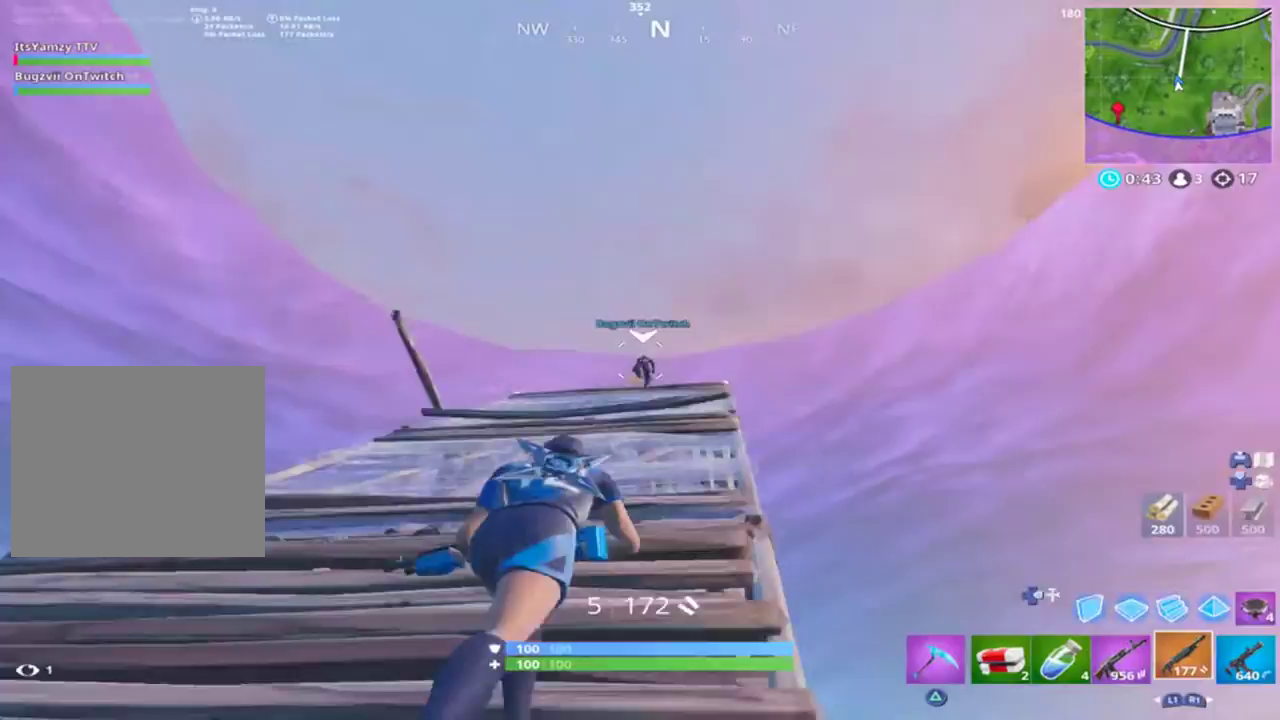
{"buttons": [], "left_stick": "up", "right_stick": "center", "events": [[33, "right_stick", "down"], [433, "right_stick", "center"]]}
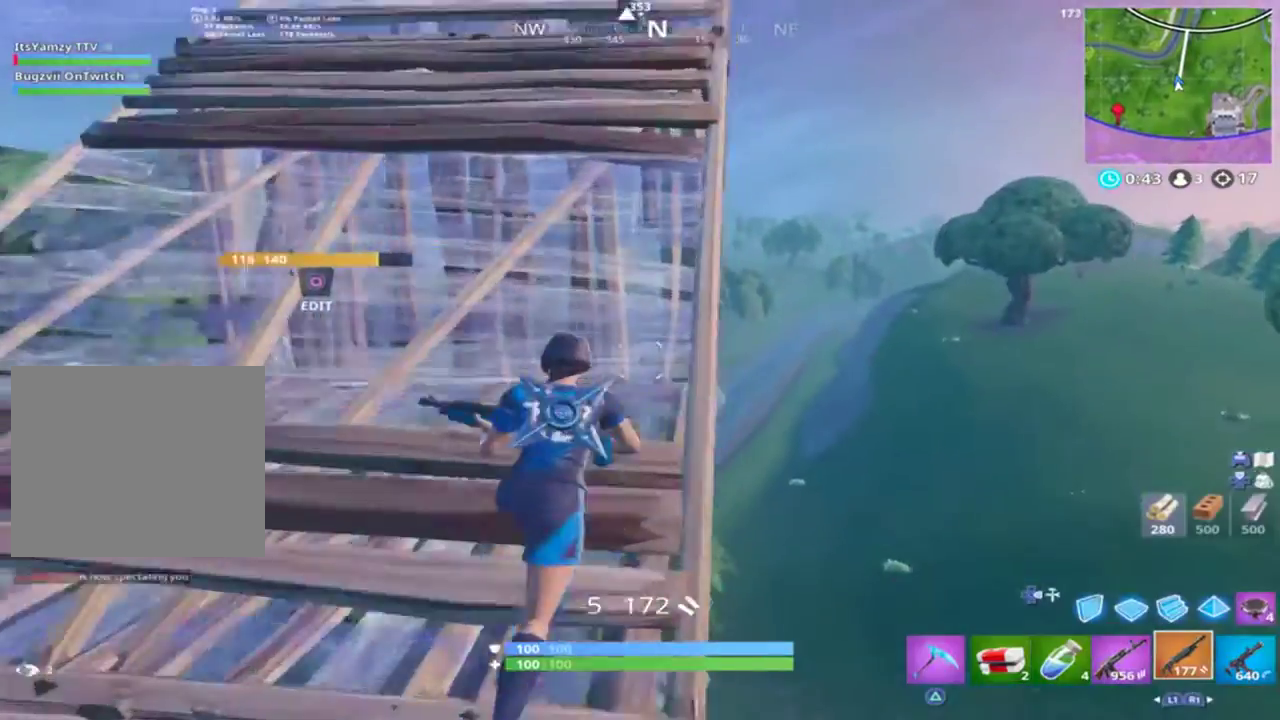
{"buttons": [], "left_stick": "up", "right_stick": "center", "events": []}
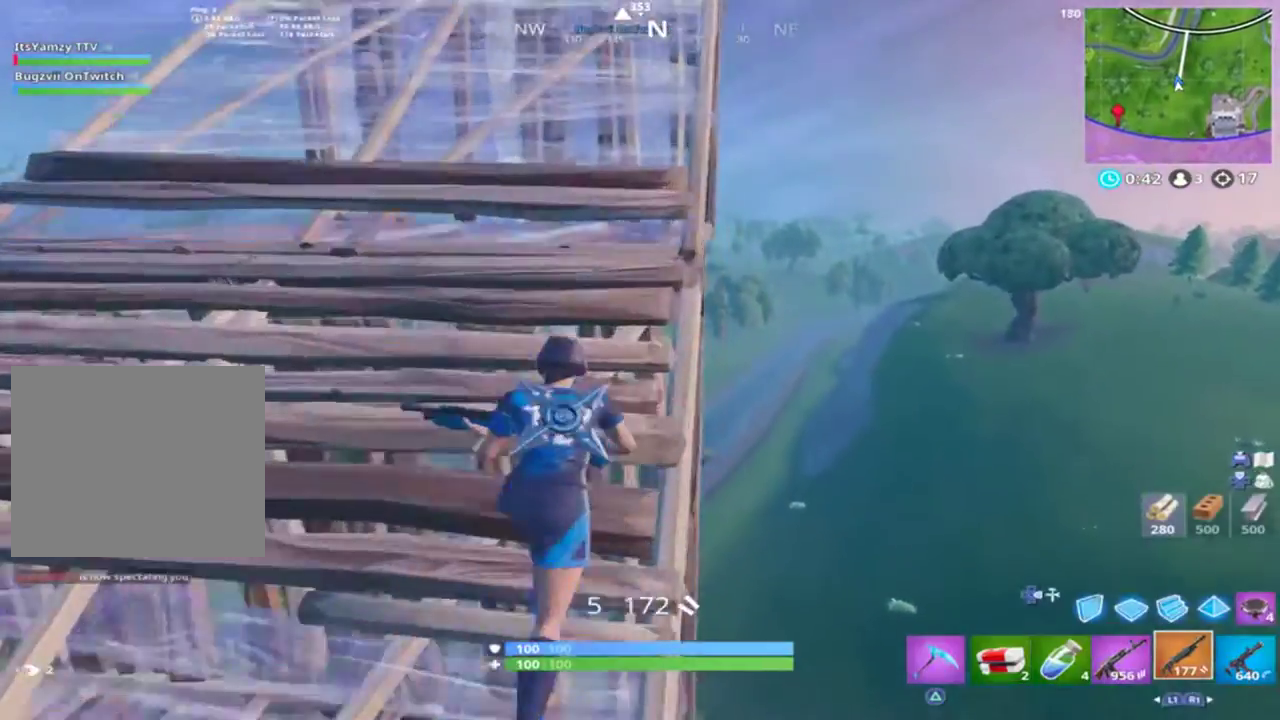
{"buttons": [], "left_stick": "up", "right_stick": "up", "events": [[33, "right_stick", "up"], [200, "R1", "down"], [300, "R1", "up"]]}
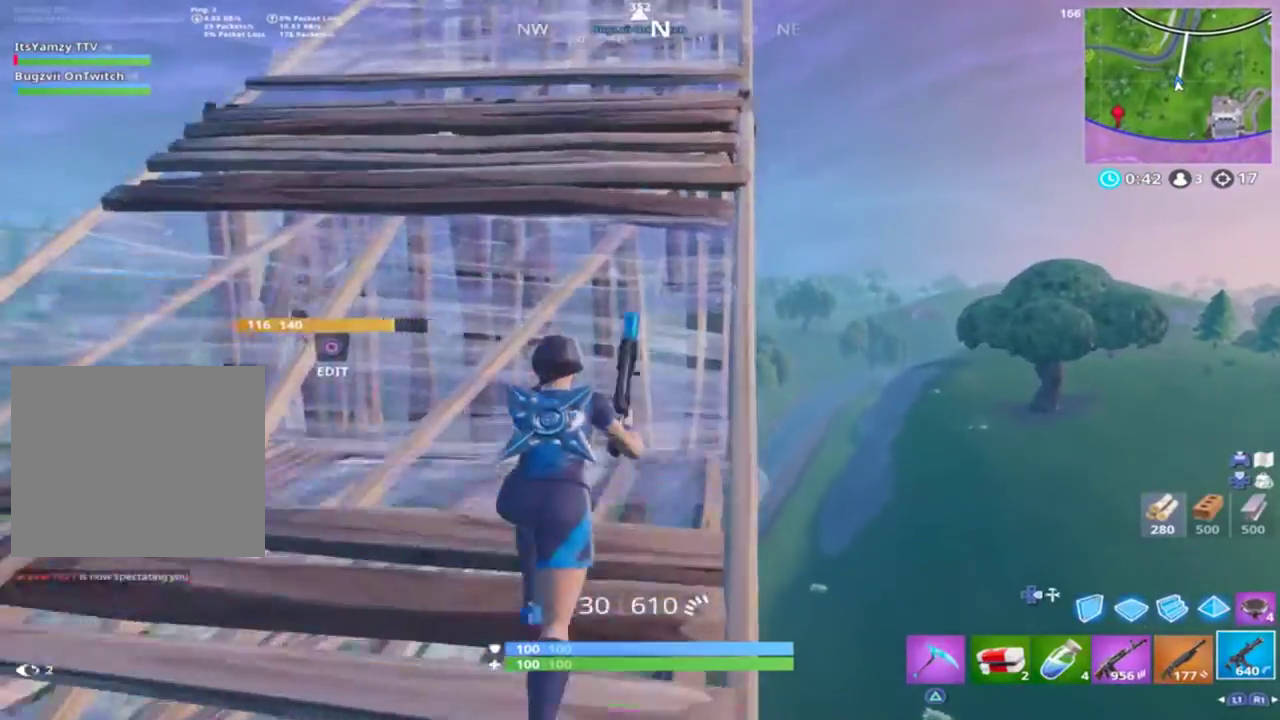
{"buttons": ["CROSS"], "left_stick": "up", "right_stick": "center", "events": [[200, "L1", "down"], [233, "L1", "up"], [233, "right_stick", "center"], [433, "CROSS", "down"]]}
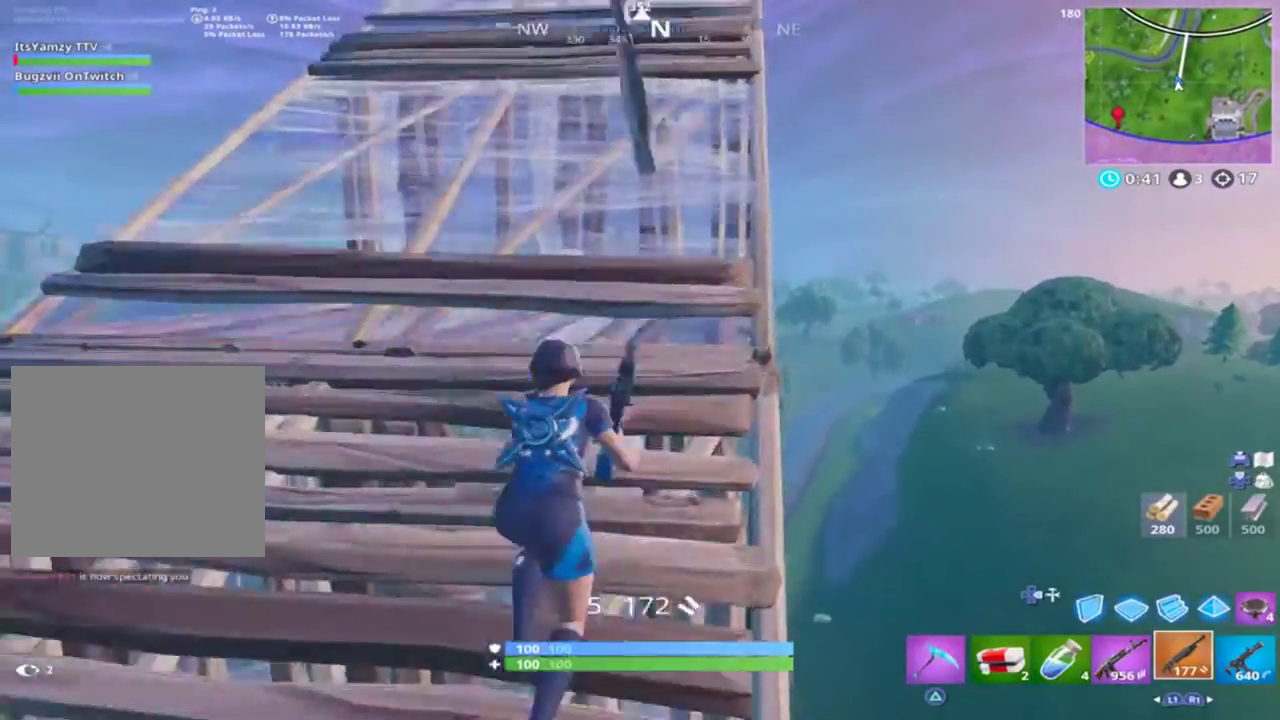
{"buttons": [], "left_stick": "up", "right_stick": "center", "events": [[33, "CROSS", "up"], [167, "TRIANGLE", "down"], [200, "TRIANGLE", "up"]]}
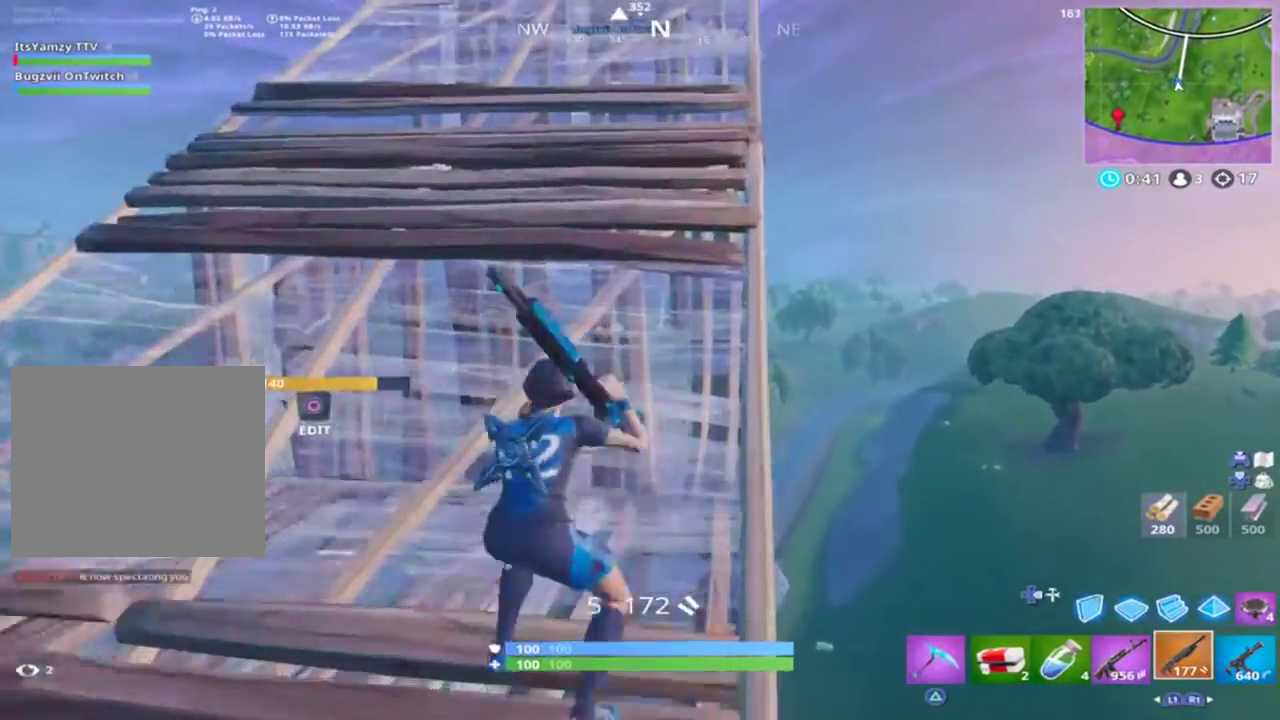
{"buttons": [], "left_stick": "up", "right_stick": "up", "events": [[67, "TRIANGLE", "down"], [167, "TRIANGLE", "up"], [200, "TRIANGLE", "down"], [300, "TRIANGLE", "up"], [500, "right_stick", "up"]]}
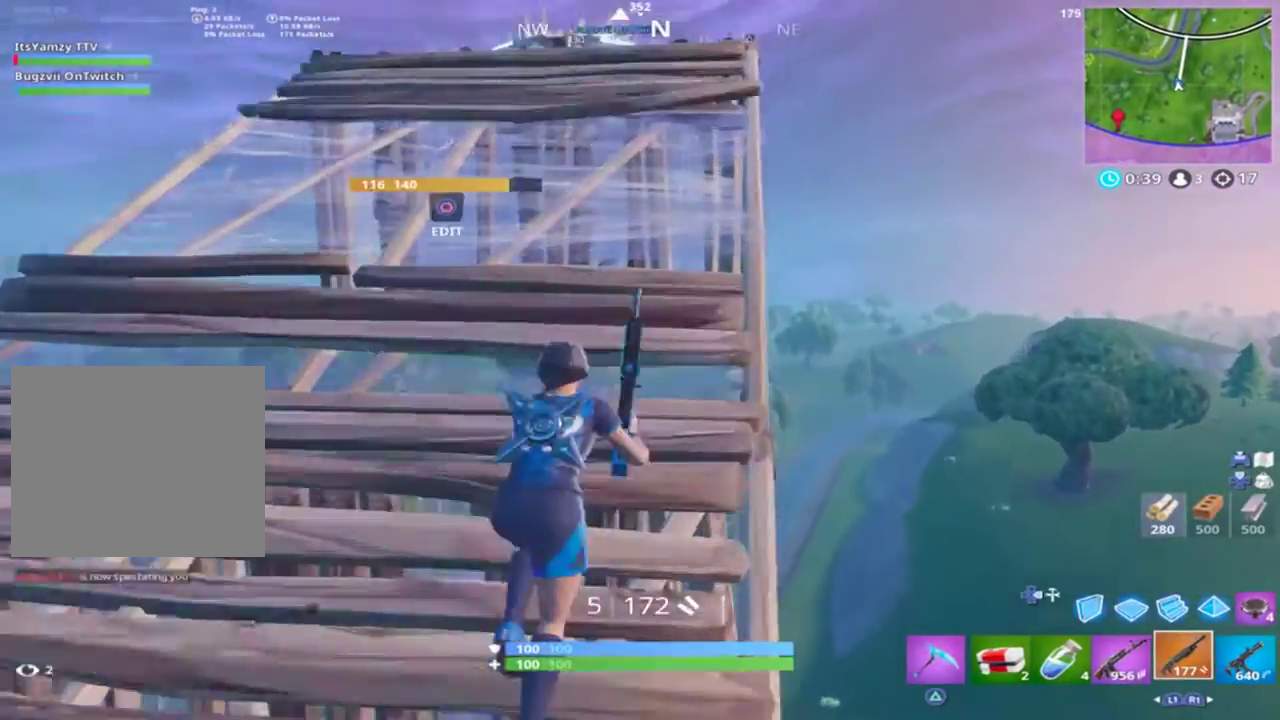
{"buttons": [], "left_stick": "up", "right_stick": "down-left", "events": [[67, "right_stick", "center"], [233, "right_stick", "up"], [333, "right_stick", "center"], [367, "L1", "down"], [500, "L1", "up"], [500, "right_stick", "down-left"]]}
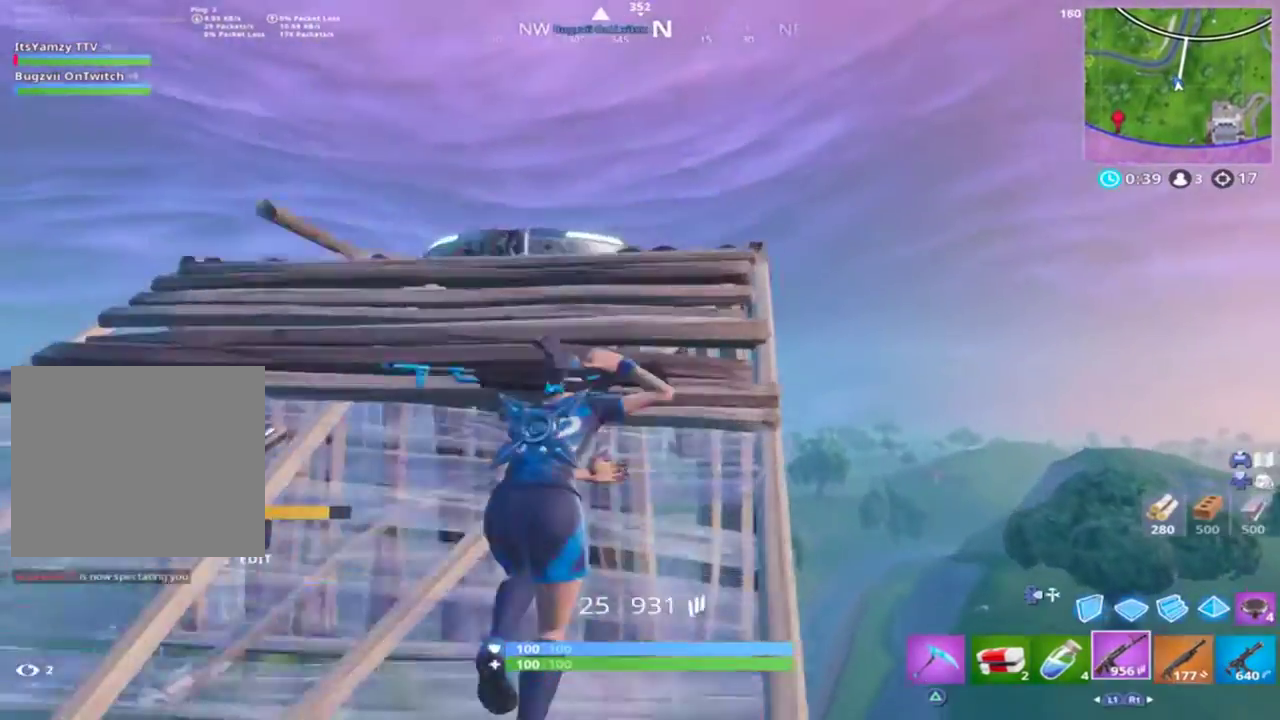
{"buttons": ["CROSS"], "left_stick": "up", "right_stick": "center", "events": [[200, "right_stick", "down"], [300, "right_stick", "center"], [367, "R1", "down"], [467, "R1", "up"], [500, "CROSS", "down"]]}
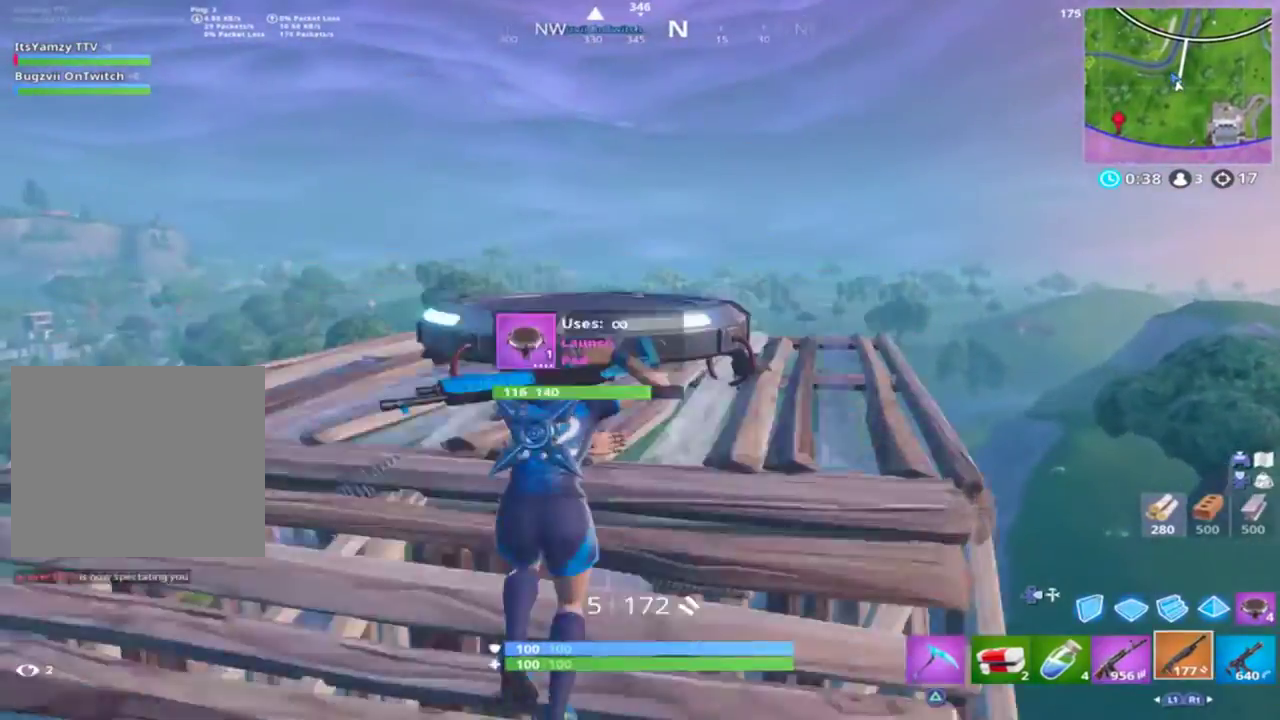
{"buttons": [], "left_stick": "up", "right_stick": "left", "events": [[33, "TRIANGLE", "down"], [67, "CROSS", "up"], [133, "TRIANGLE", "up"], [200, "TRIANGLE", "down"], [267, "TRIANGLE", "up"], [500, "right_stick", "left"]]}
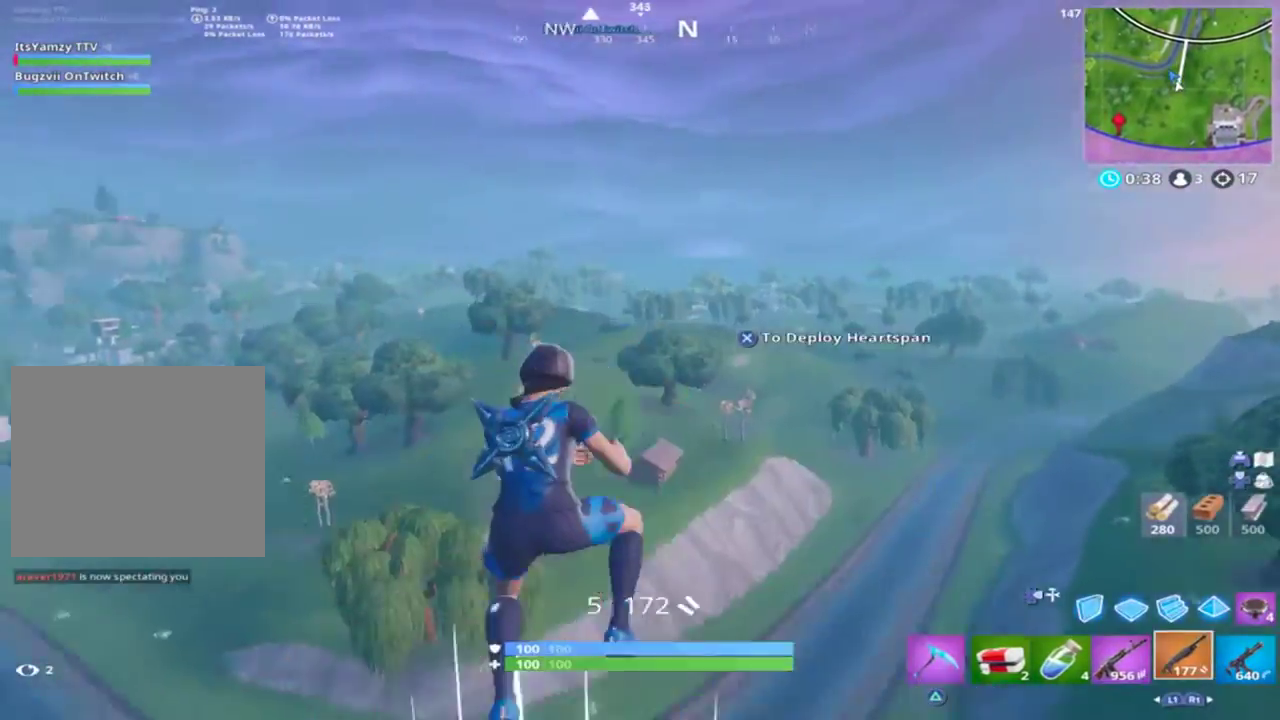
{"buttons": [], "left_stick": "up", "right_stick": "center", "events": [[133, "right_stick", "center"], [333, "CROSS", "down"], [333, "right_stick", "up-right"], [467, "CROSS", "up"], [467, "right_stick", "center"]]}
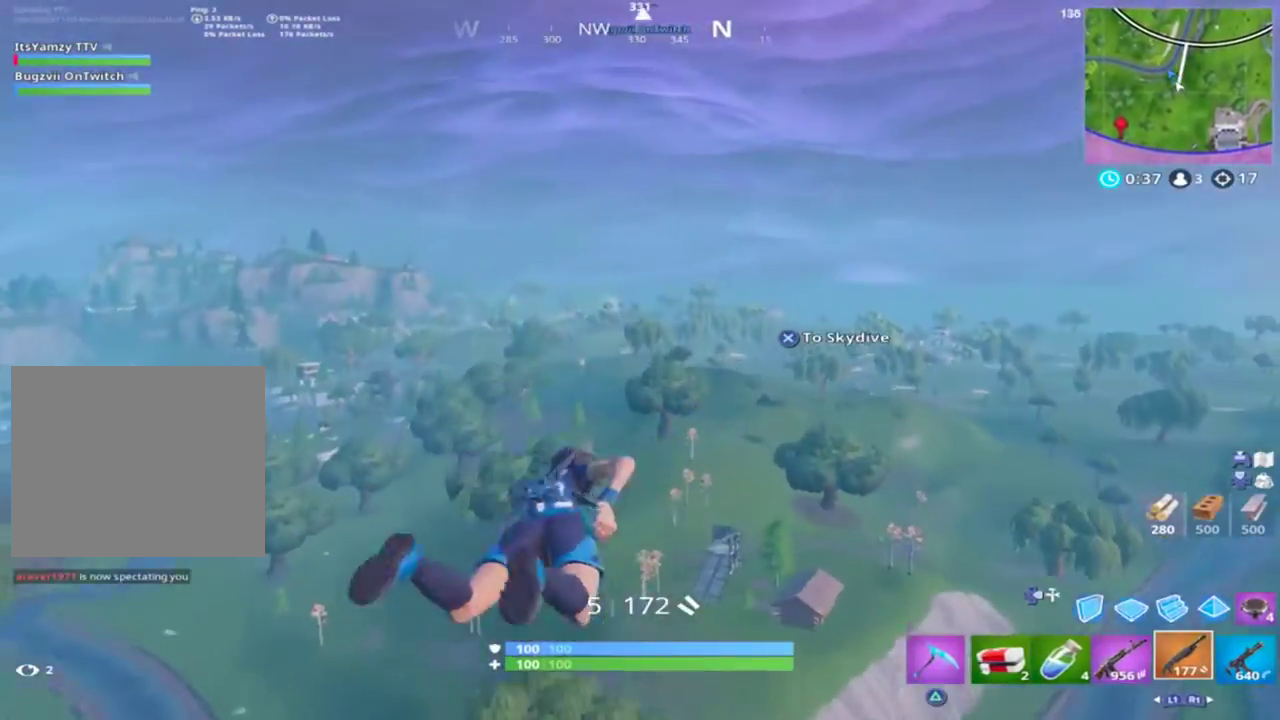
{"buttons": [], "left_stick": "up", "right_stick": "down-right", "events": [[333, "right_stick", "down-left"], [500, "right_stick", "down-right"]]}
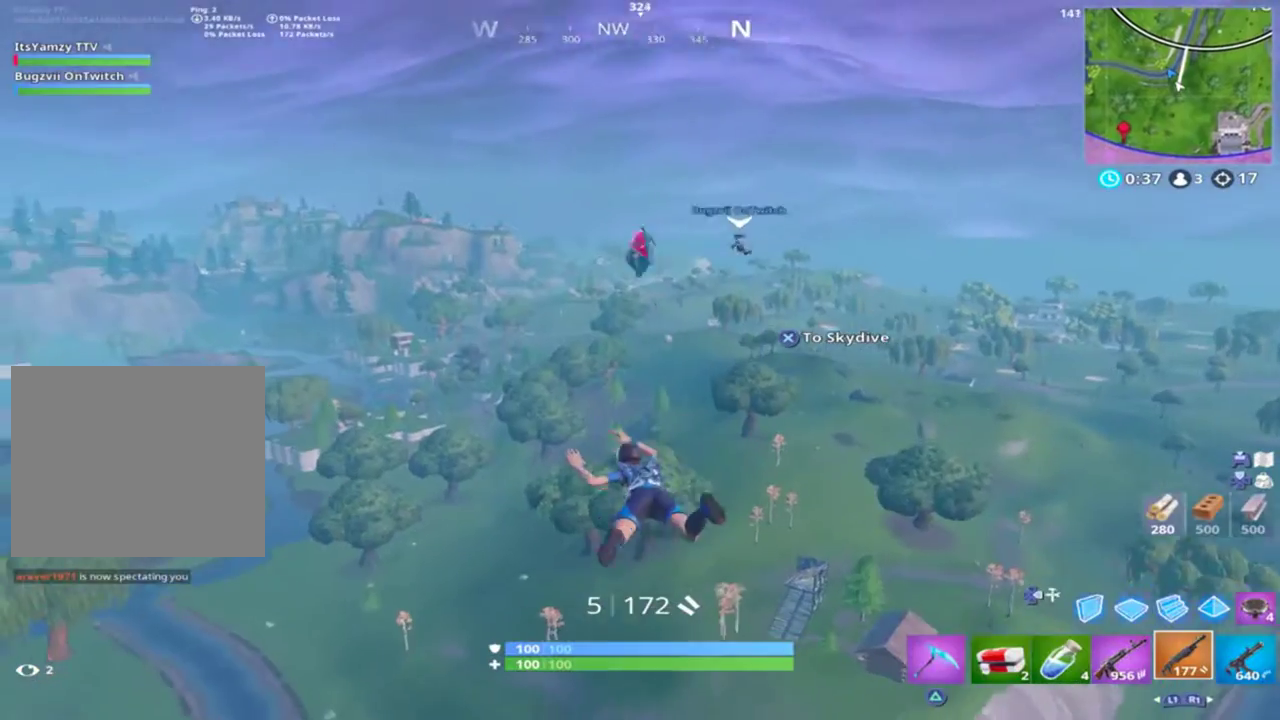
{"buttons": [], "left_stick": "up", "right_stick": "center", "events": [[100, "right_stick", "down"], [300, "right_stick", "center"]]}
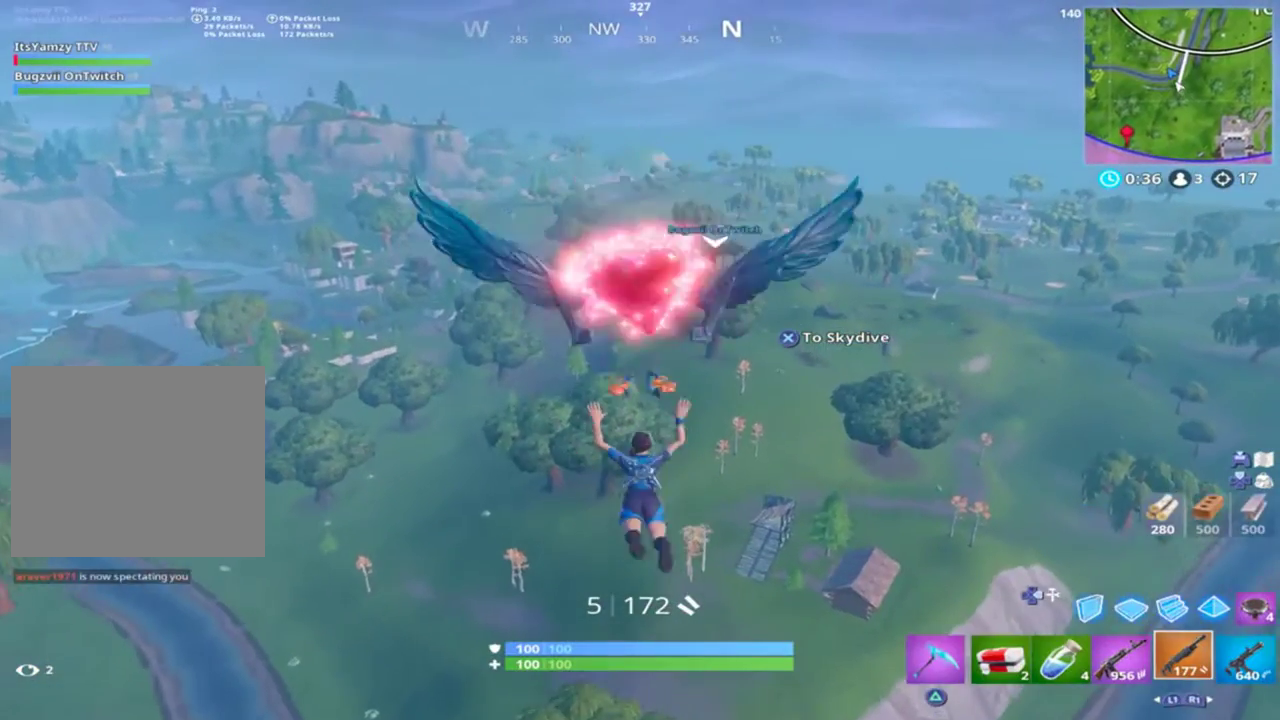
{"buttons": [], "left_stick": "up", "right_stick": "up", "events": [[400, "right_stick", "up"]]}
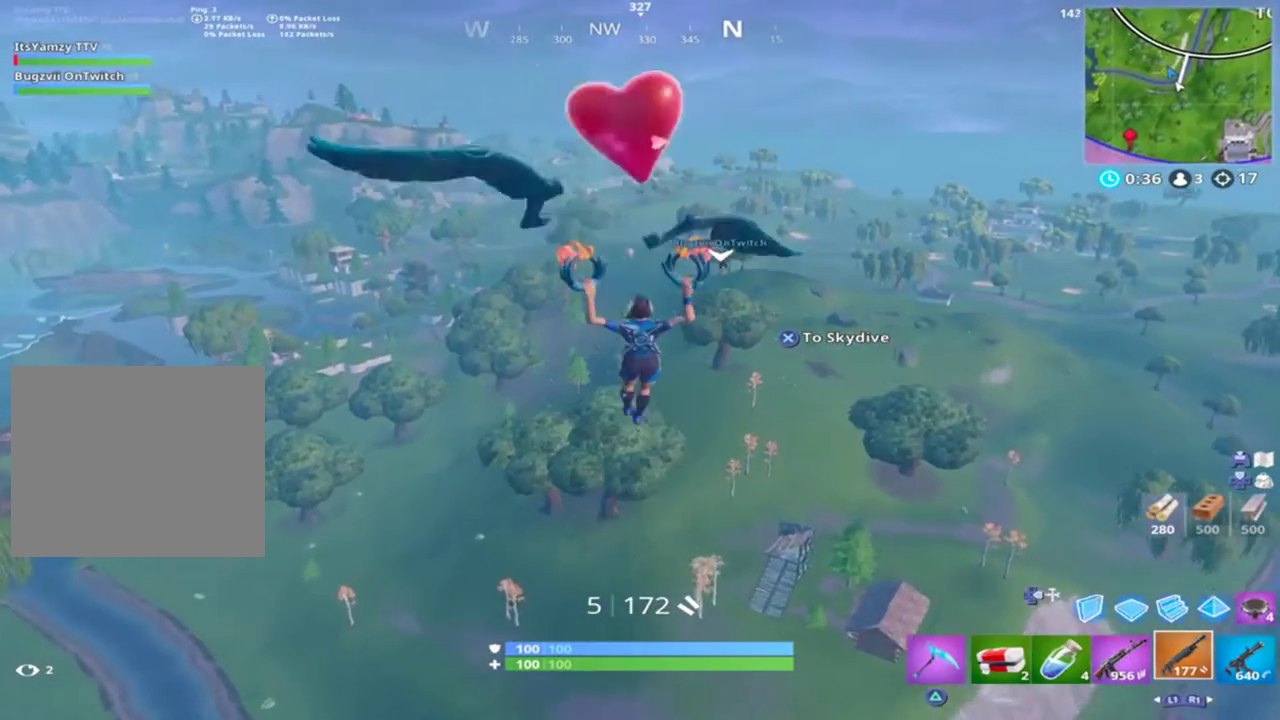
{"buttons": [], "left_stick": "up", "right_stick": "center", "events": [[333, "right_stick", "center"]]}
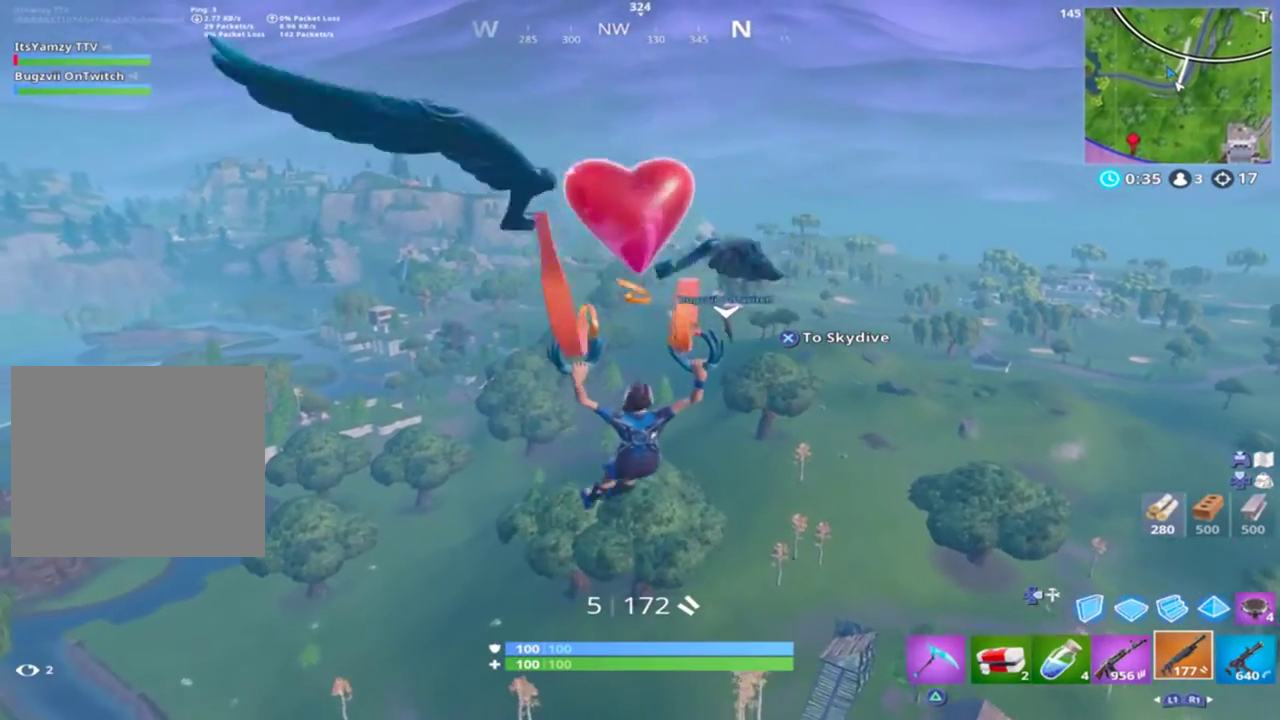
{"buttons": [], "left_stick": "up", "right_stick": "center", "events": [[233, "right_stick", "down"], [500, "right_stick", "center"]]}
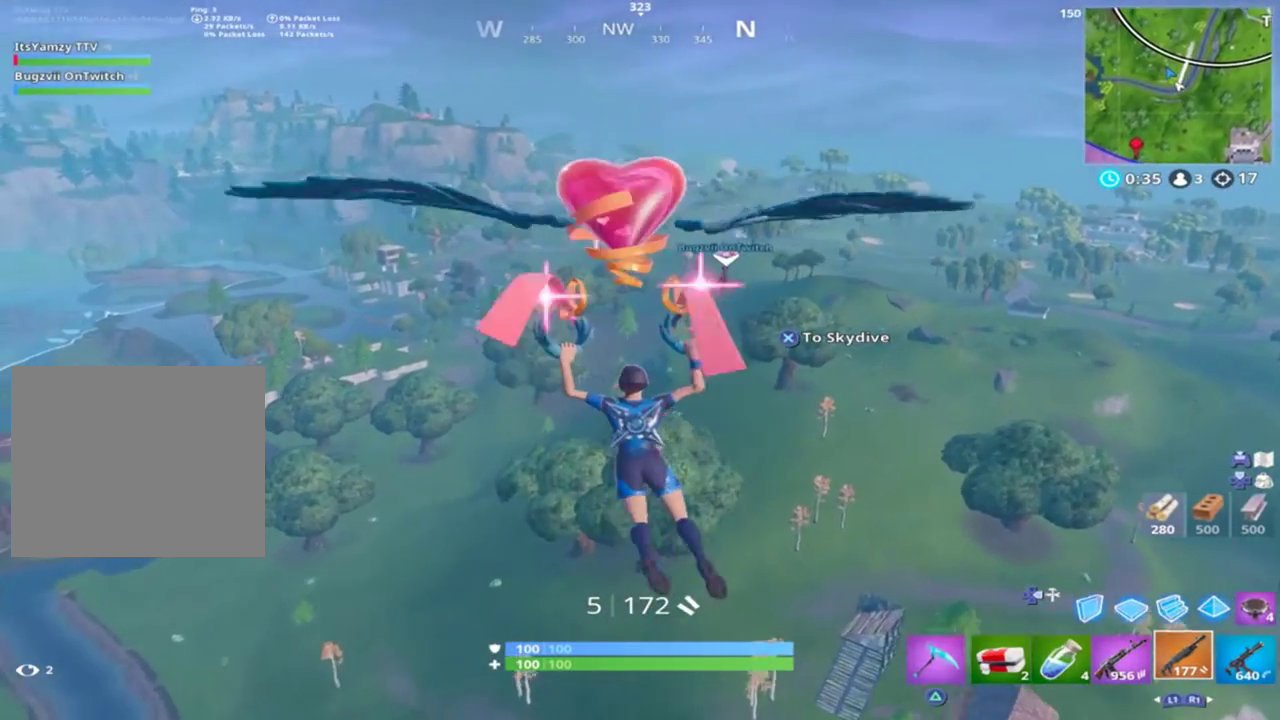
{"buttons": [], "left_stick": "up", "right_stick": "left", "events": [[33, "right_stick", "down"], [67, "right_stick", "up-left"], [267, "right_stick", "left"]]}
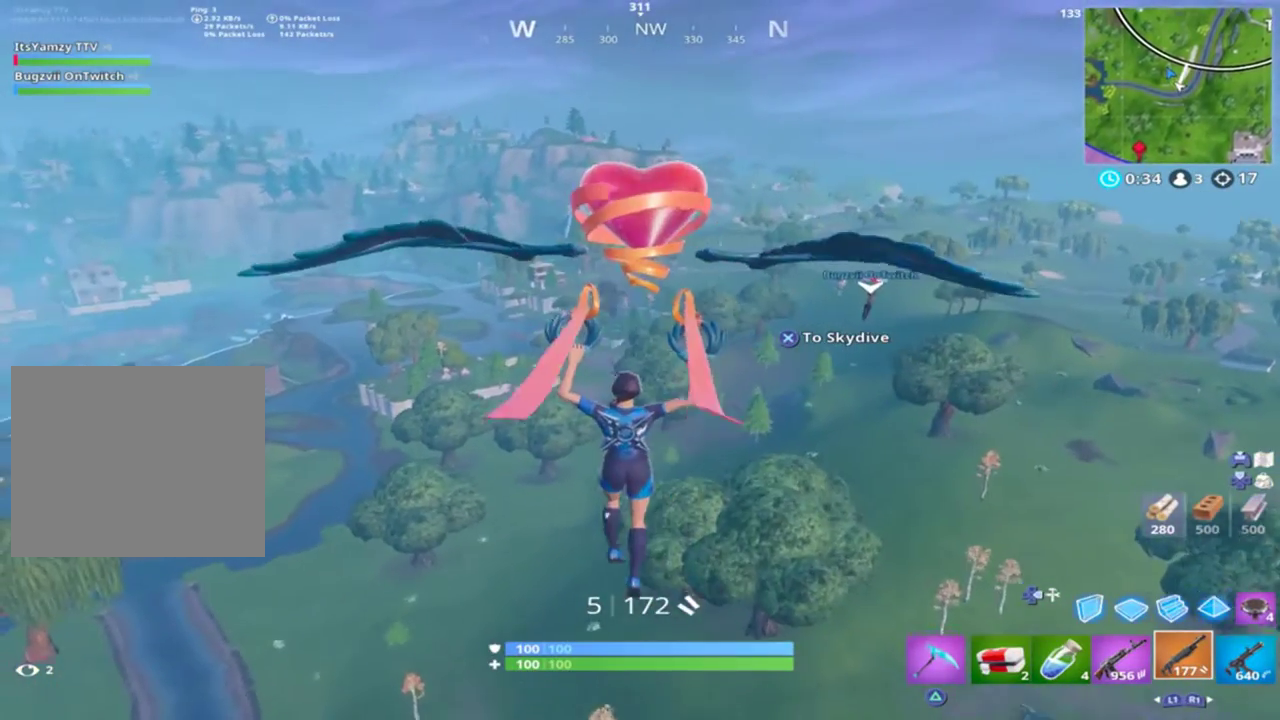
{"buttons": [], "left_stick": "up", "right_stick": "up", "events": [[100, "right_stick", "up"]]}
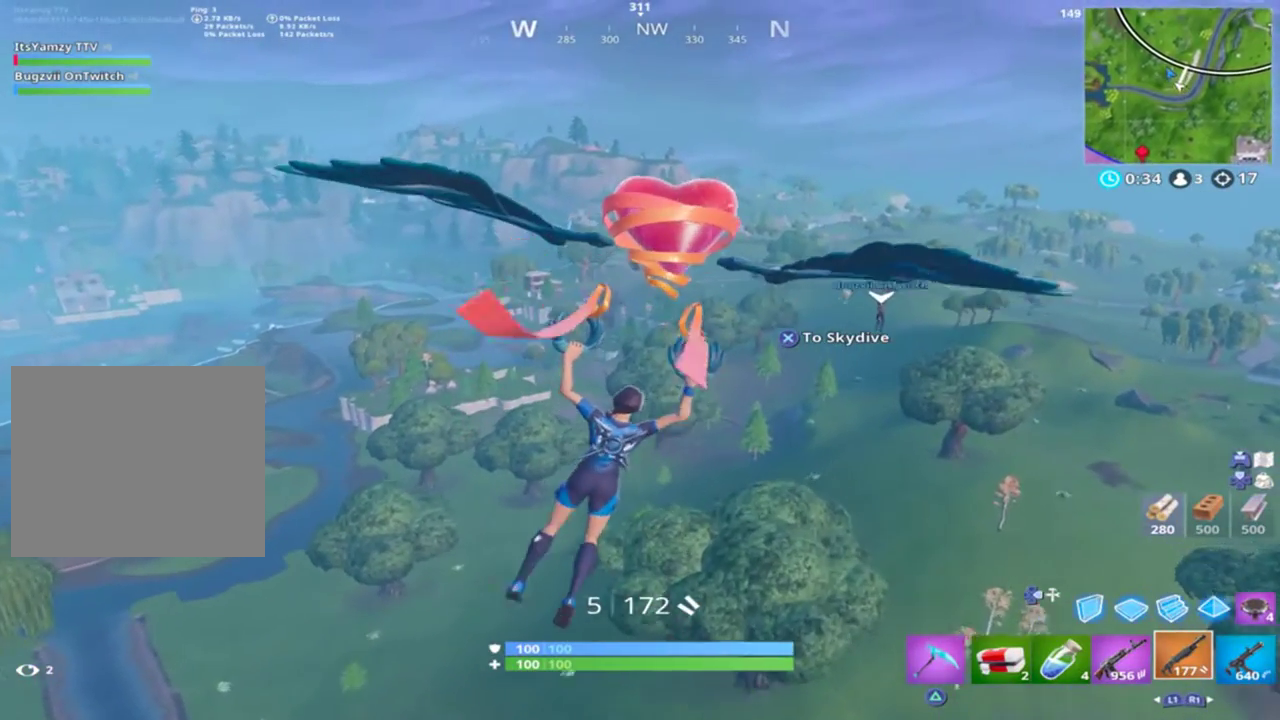
{"buttons": [], "left_stick": "up", "right_stick": "up", "events": []}
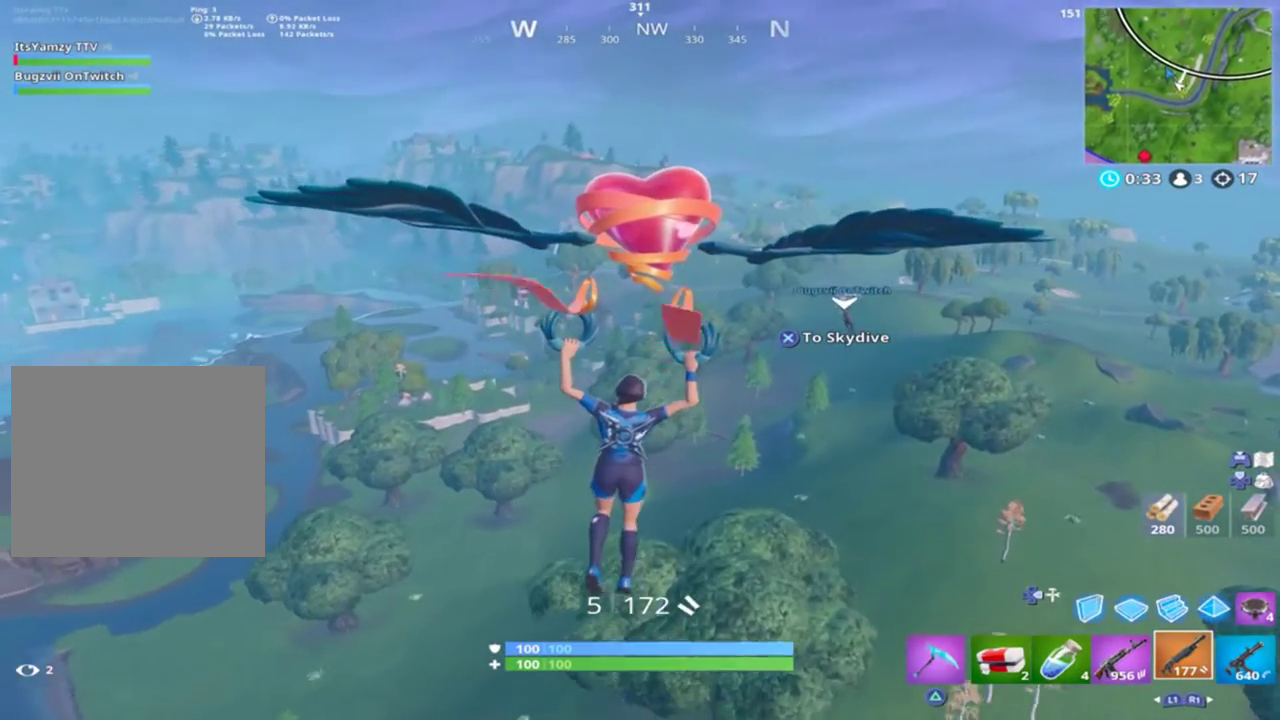
{"buttons": [], "left_stick": "up", "right_stick": "up", "events": []}
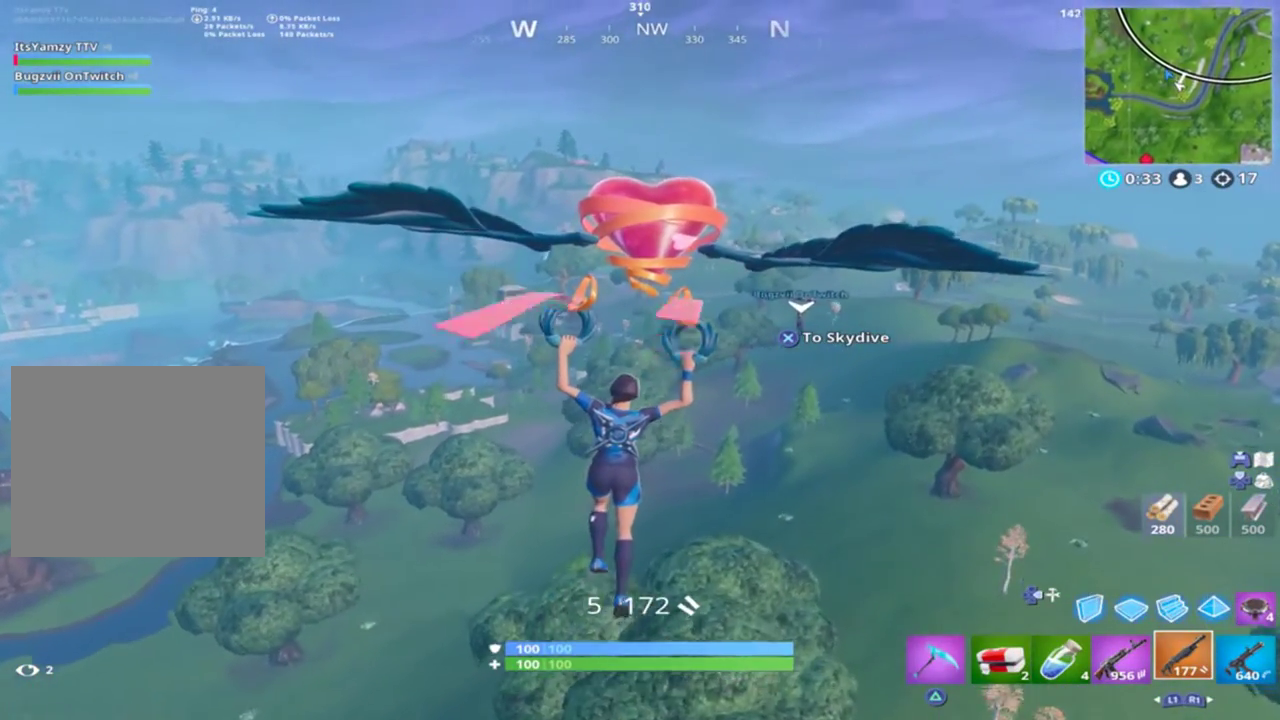
{"buttons": [], "left_stick": "up", "right_stick": "up", "events": []}
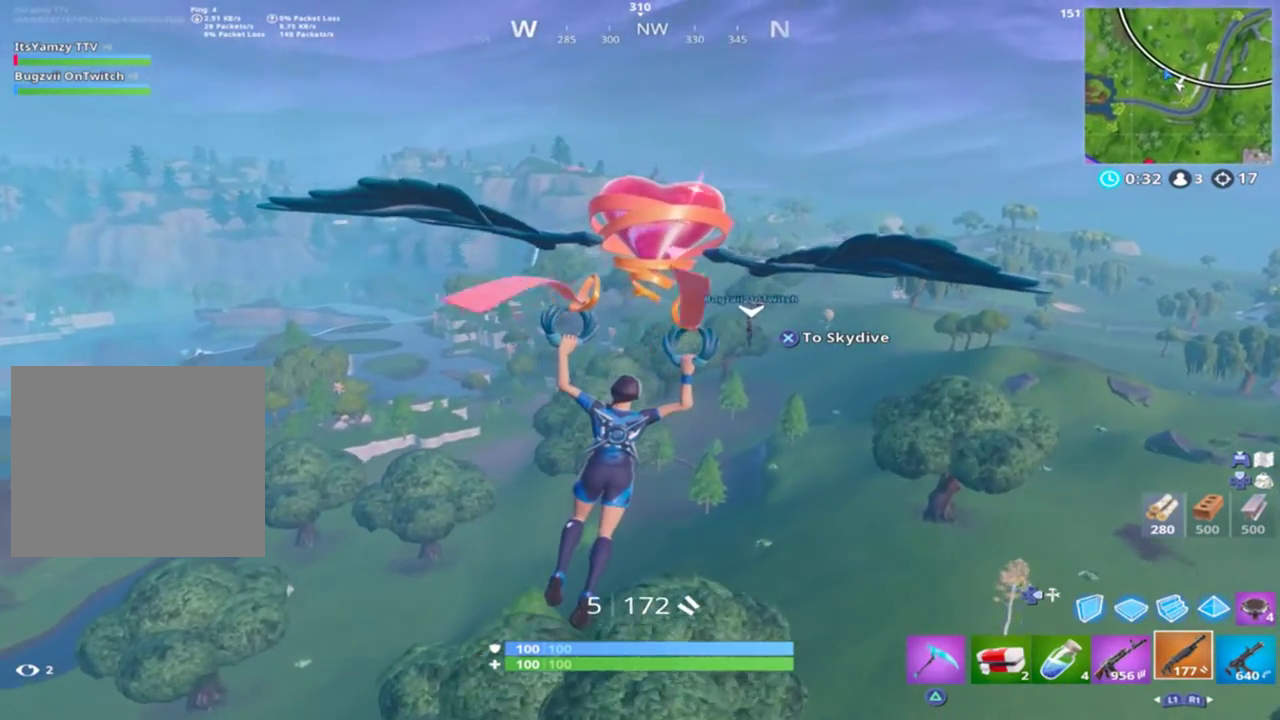
{"buttons": [], "left_stick": "up", "right_stick": "up", "events": []}
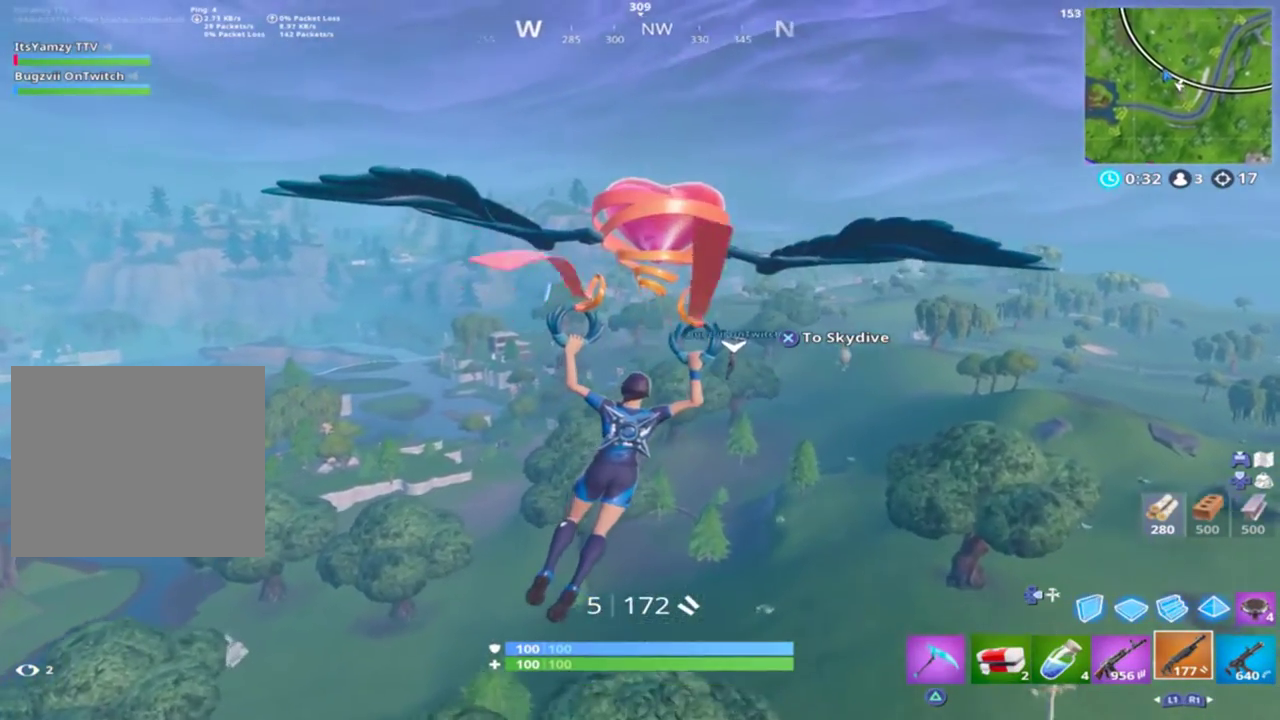
{"buttons": [], "left_stick": "up", "right_stick": "center", "events": [[500, "right_stick", "center"]]}
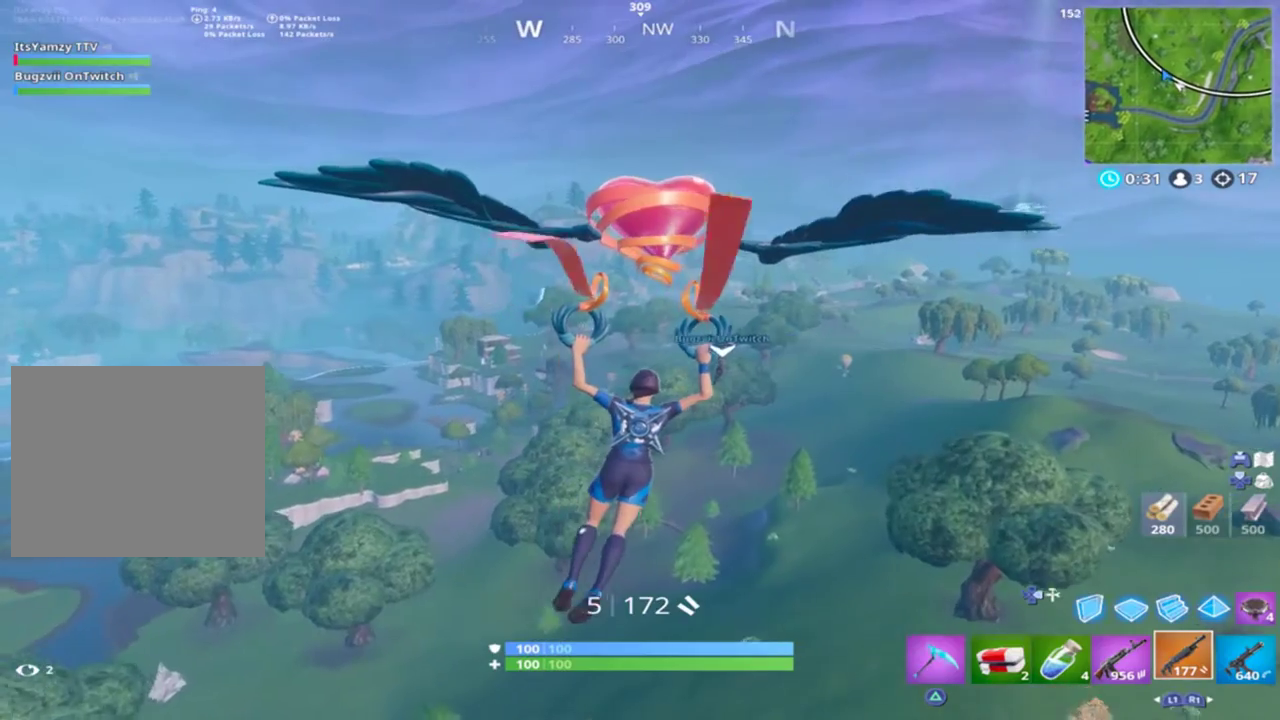
{"buttons": [], "left_stick": "up", "right_stick": "center", "events": [[33, "right_stick", "up-right"], [200, "right_stick", "center"]]}
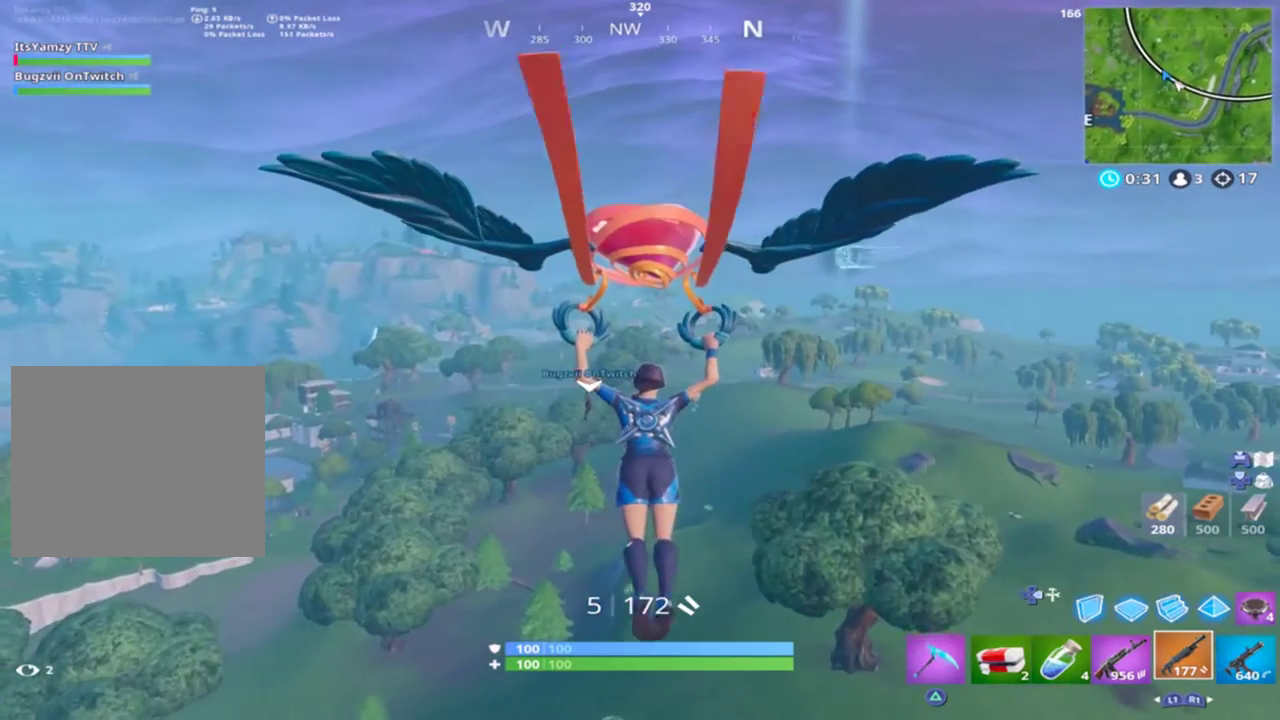
{"buttons": [], "left_stick": "up", "right_stick": "center", "events": [[333, "right_stick", "up"], [500, "right_stick", "center"]]}
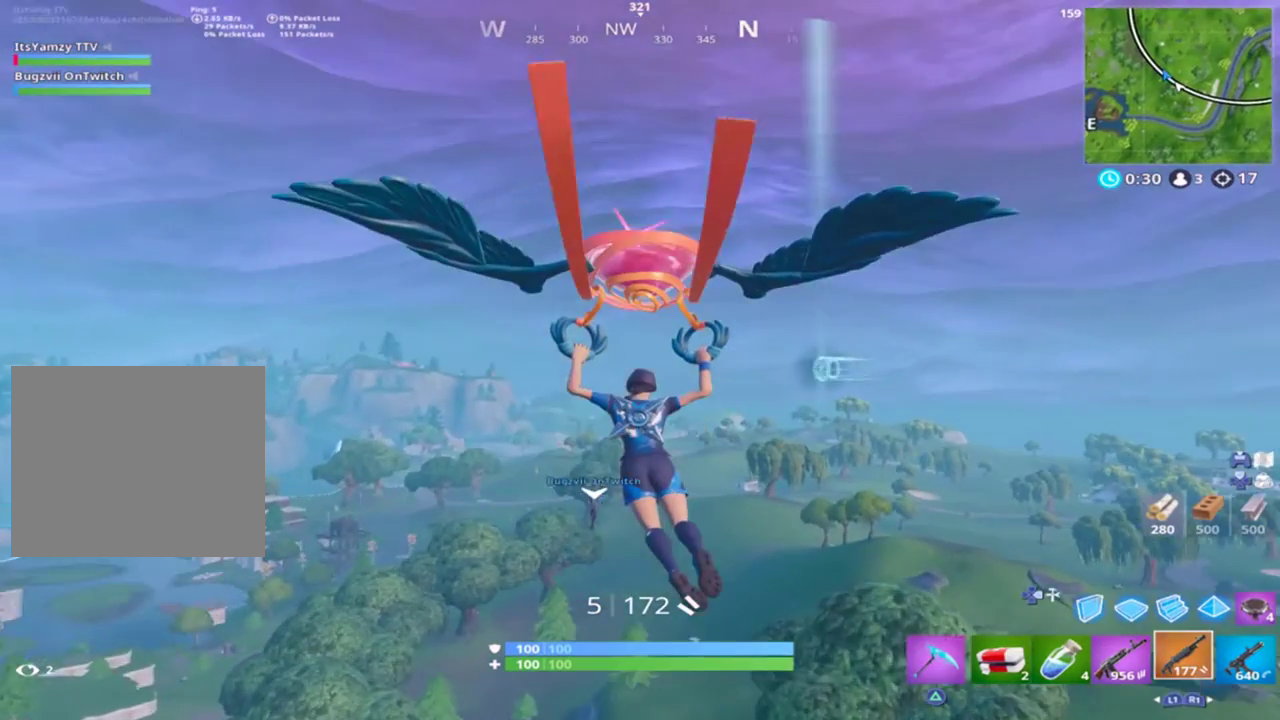
{"buttons": [], "left_stick": "up", "right_stick": "down-right", "events": [[233, "right_stick", "down-right"]]}